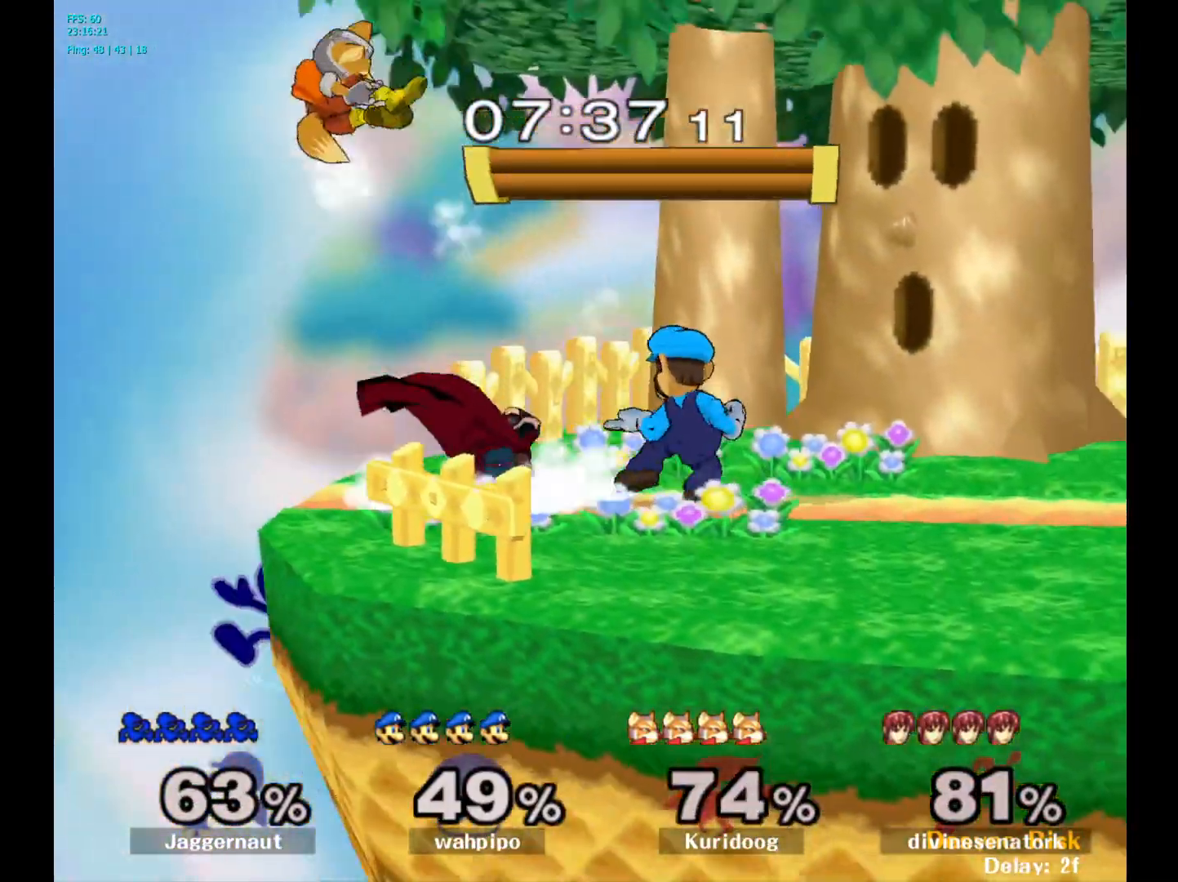
Gameplay with a controller (Nintendo layout); each line is a JSON object with the inputs held at the frame after it. "events" lists button and stick changes between this image and that frame as [ms after this image, input, new state], when the widget could be followed in between. Not read: L3 R3.
{"buttons": [], "left_stick": "center", "right_stick": "center", "events": [[17, "left_stick", "right"], [50, "A", "down"], [133, "Y", "up"], [200, "A", "up"], [417, "left_stick", "center"]]}
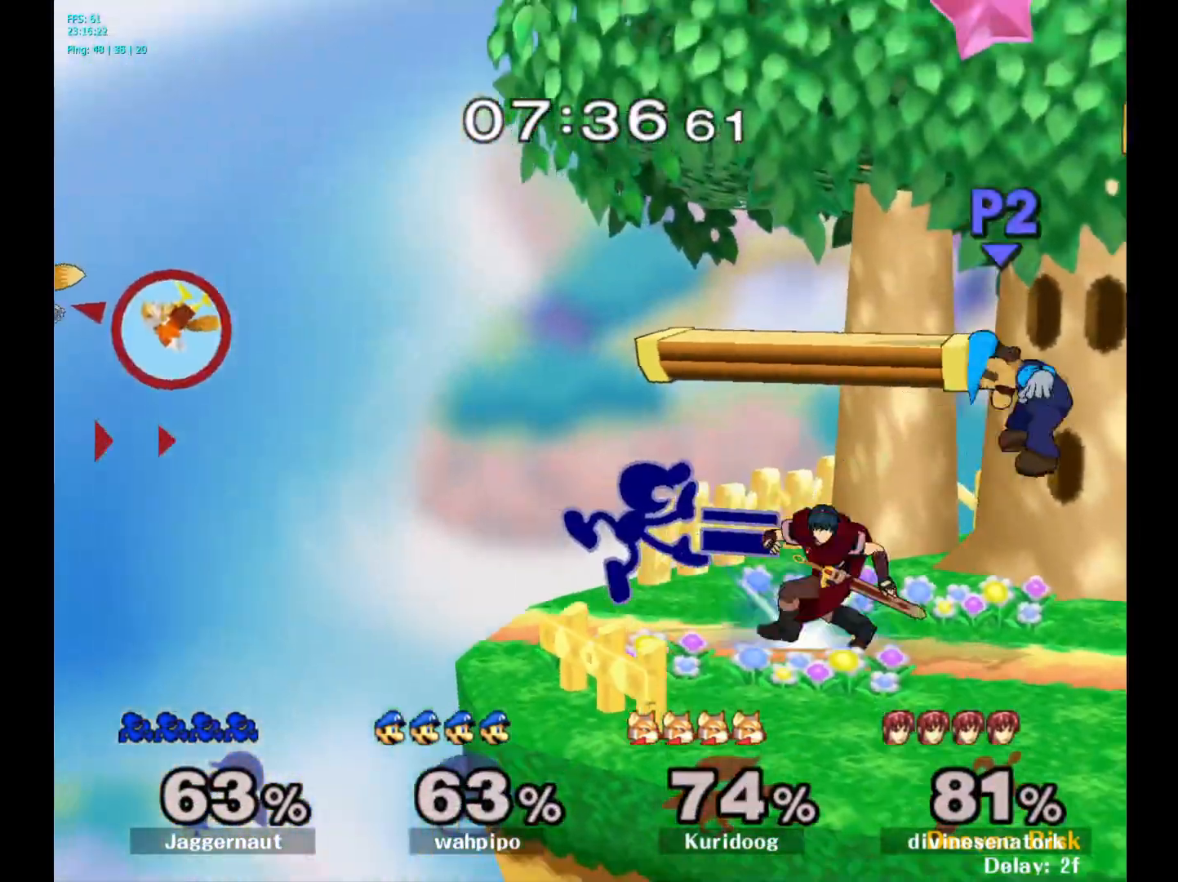
{"buttons": [], "left_stick": "center", "right_stick": "center", "events": [[50, "R1", "down"], [50, "left_stick", "down"], [267, "R1", "up"], [267, "left_stick", "center"]]}
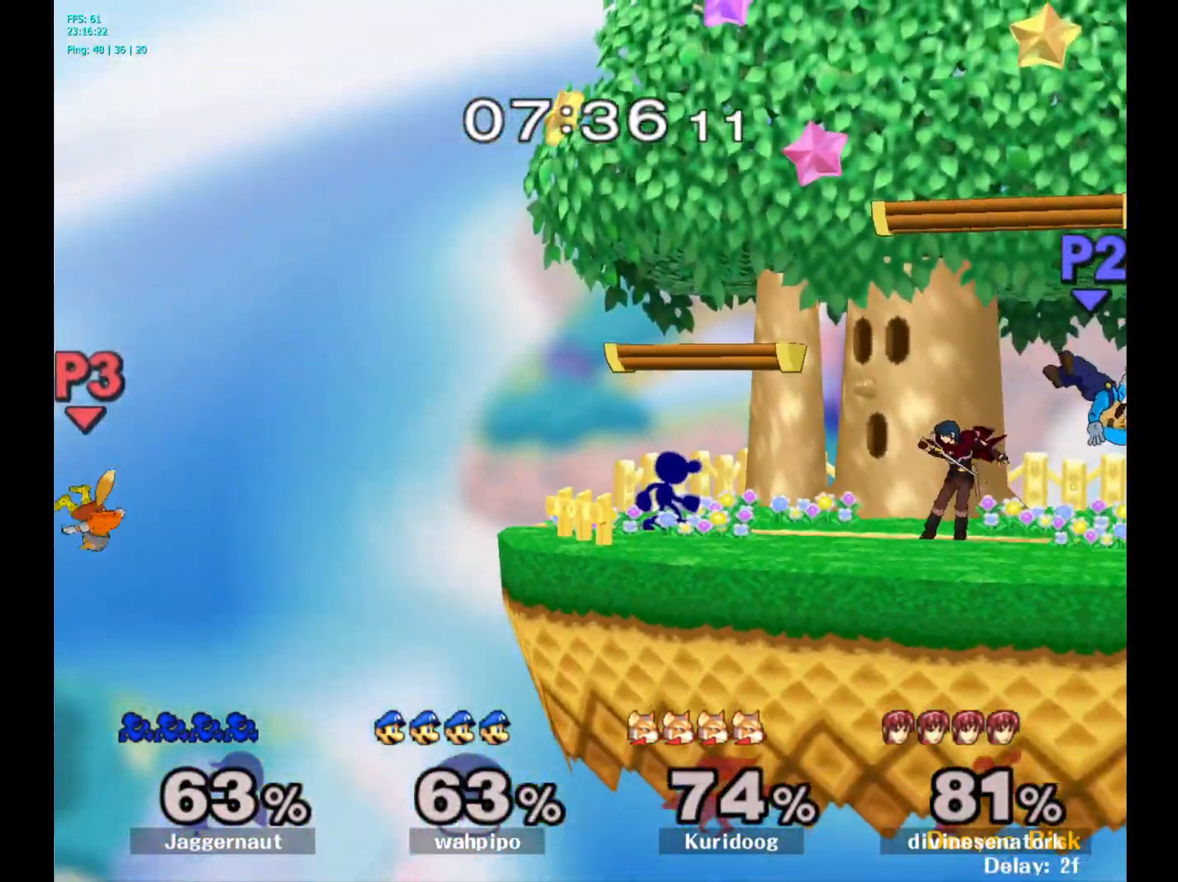
{"buttons": [], "left_stick": "center", "right_stick": "center", "events": [[150, "left_stick", "left"], [217, "Y", "down"], [250, "Y", "up"], [300, "left_stick", "center"]]}
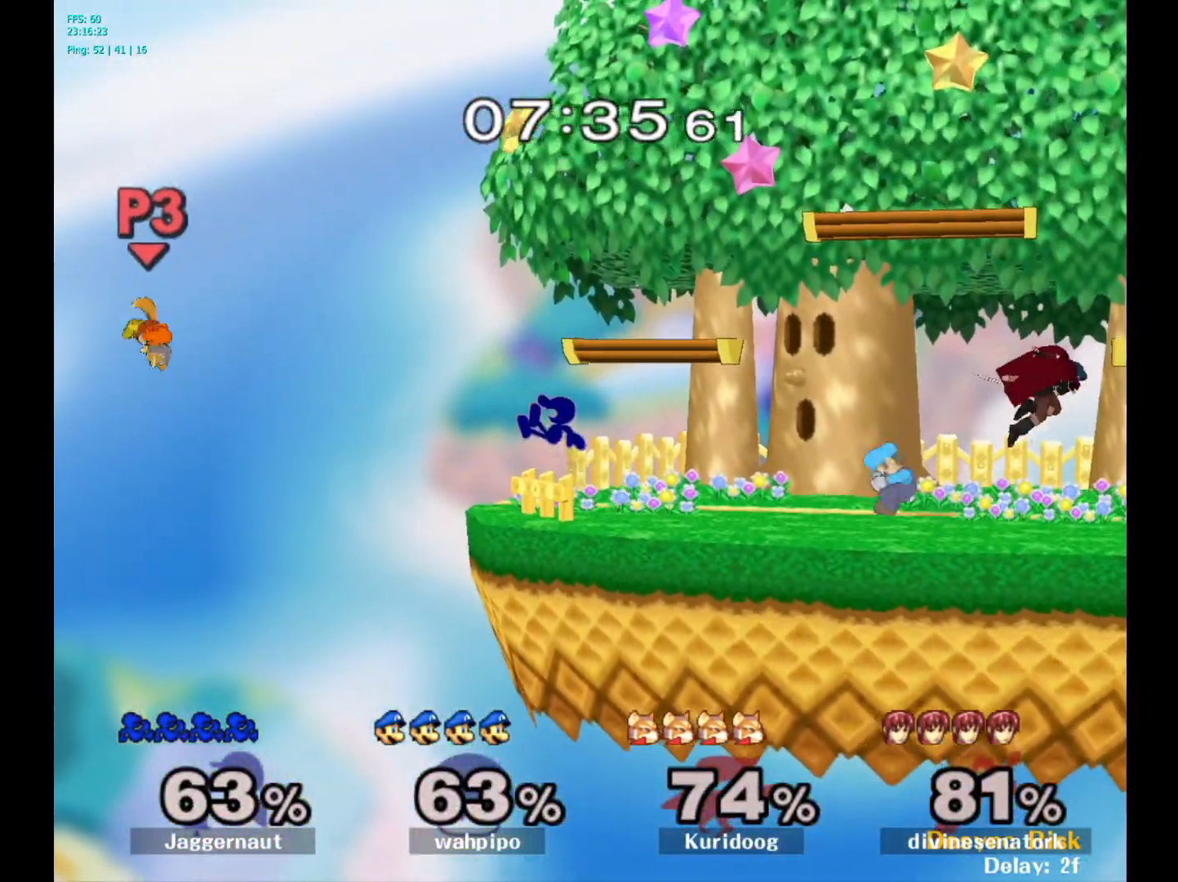
{"buttons": [], "left_stick": "center", "right_stick": "center", "events": [[117, "Y", "down"], [183, "Y", "up"]]}
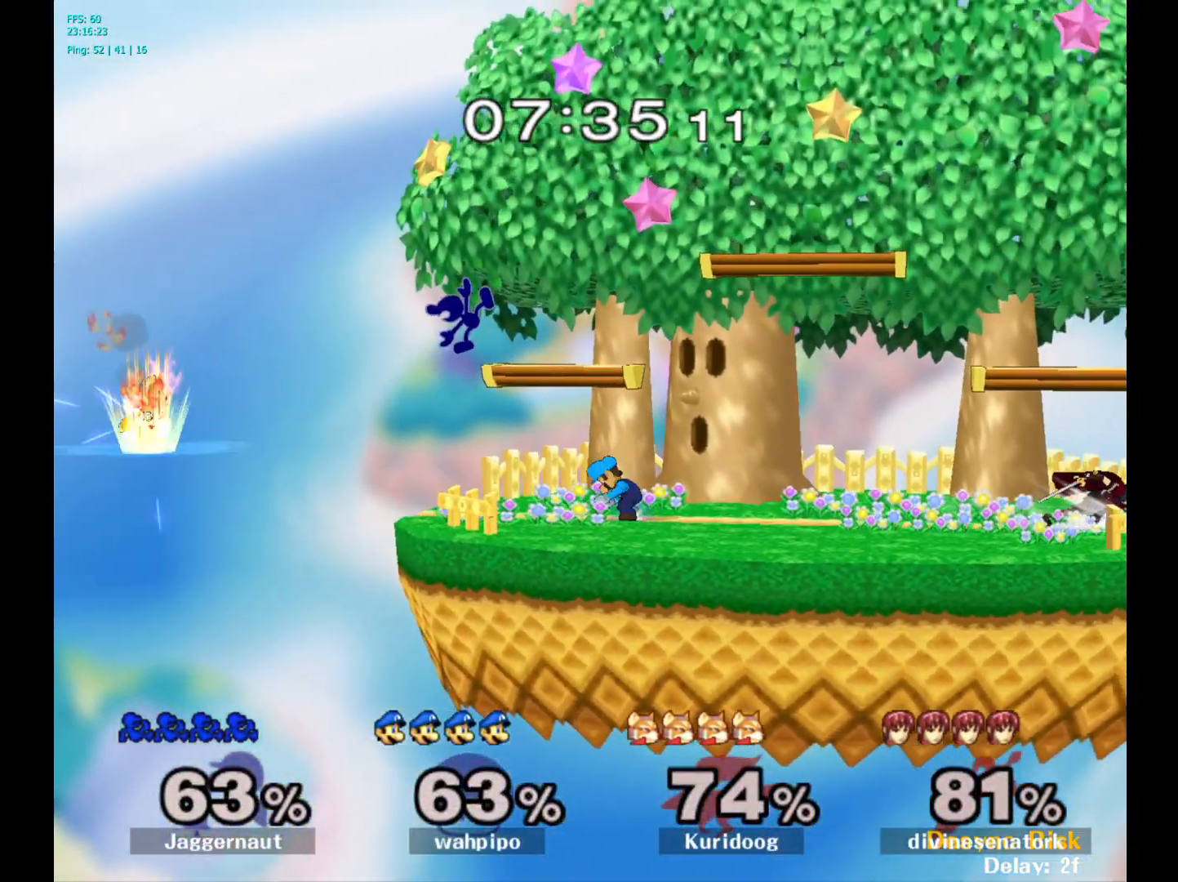
{"buttons": ["R1"], "left_stick": "up-right", "right_stick": "center", "events": [[100, "A", "down"], [250, "left_stick", "up-right"], [267, "A", "up"], [467, "R1", "down"]]}
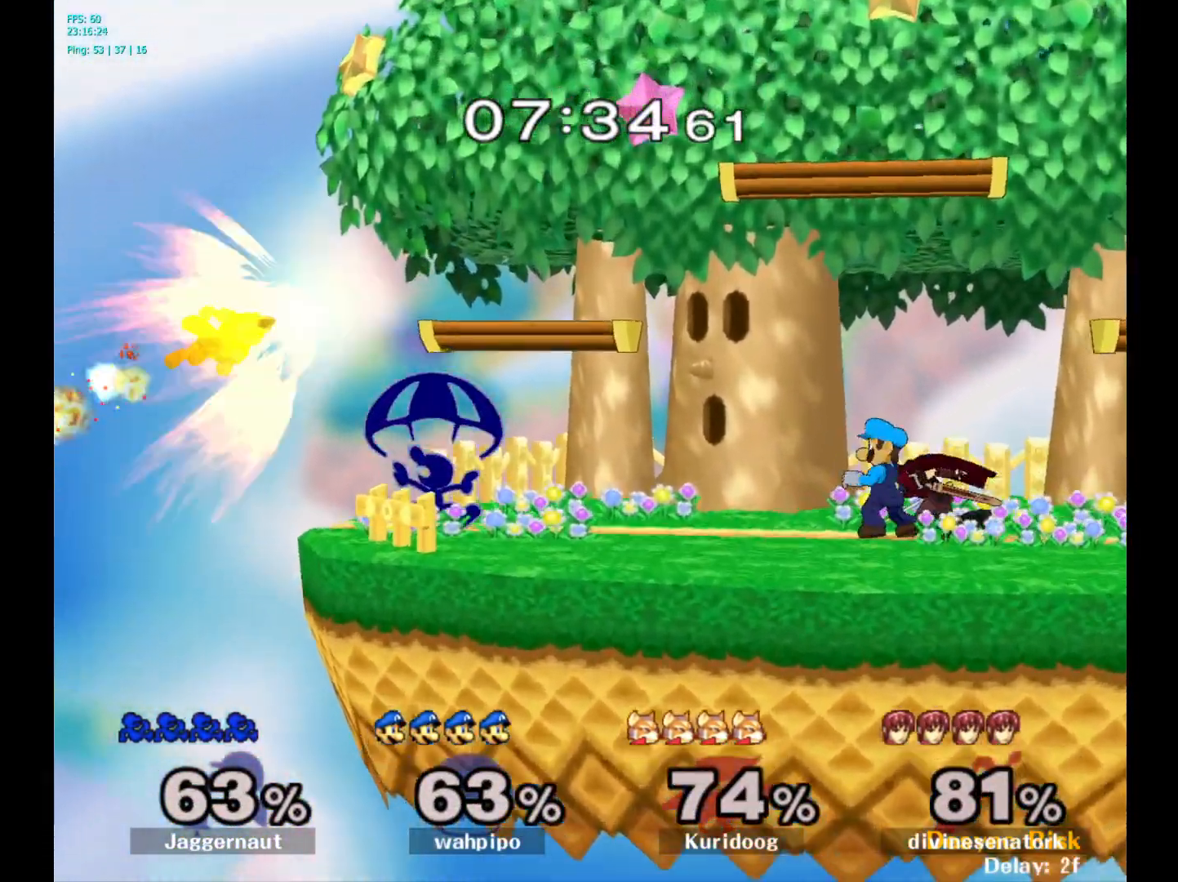
{"buttons": ["A"], "left_stick": "up-right", "right_stick": "center", "events": [[17, "left_stick", "up"], [117, "R1", "up"], [267, "A", "down"], [383, "A", "up"], [433, "A", "down"], [433, "left_stick", "up-right"]]}
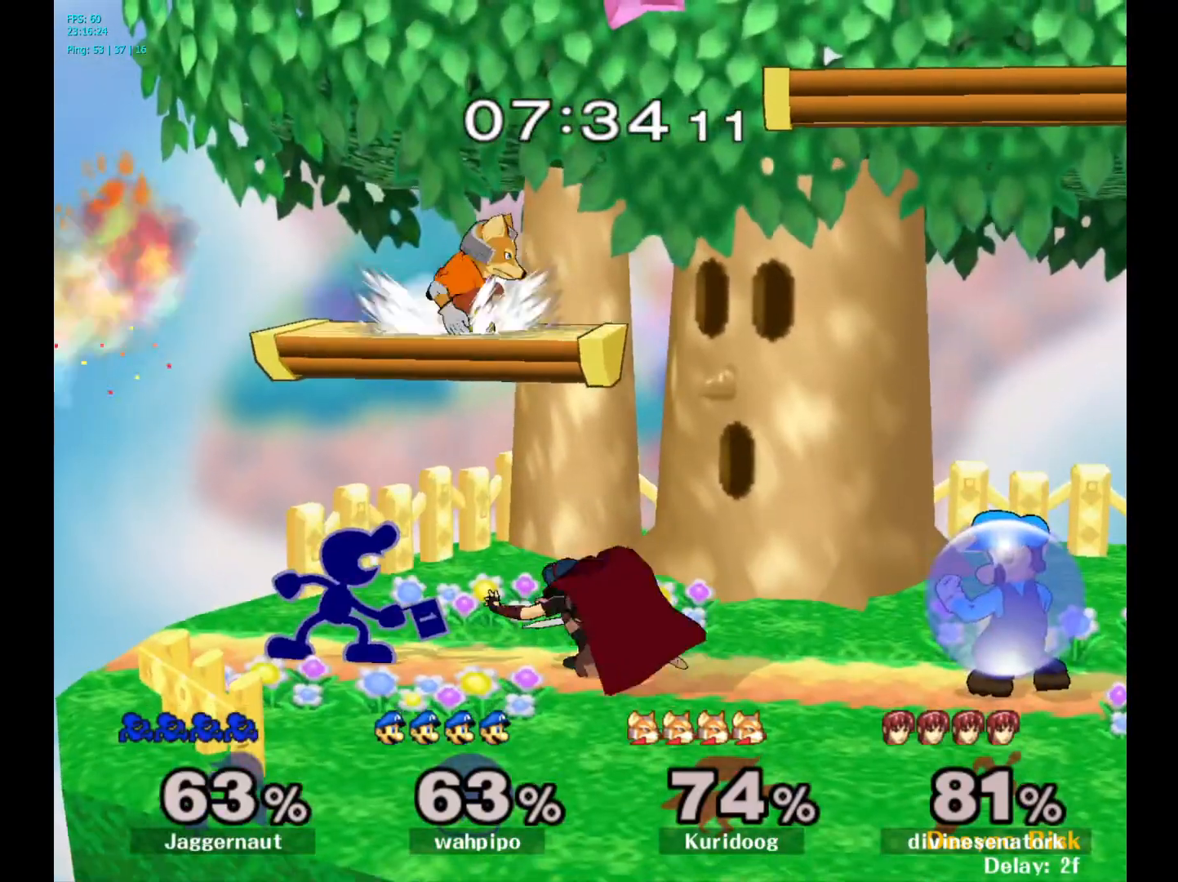
{"buttons": [], "left_stick": "center", "right_stick": "center", "events": [[50, "A", "up"], [100, "A", "down"], [200, "left_stick", "up"], [233, "A", "up"], [433, "left_stick", "center"]]}
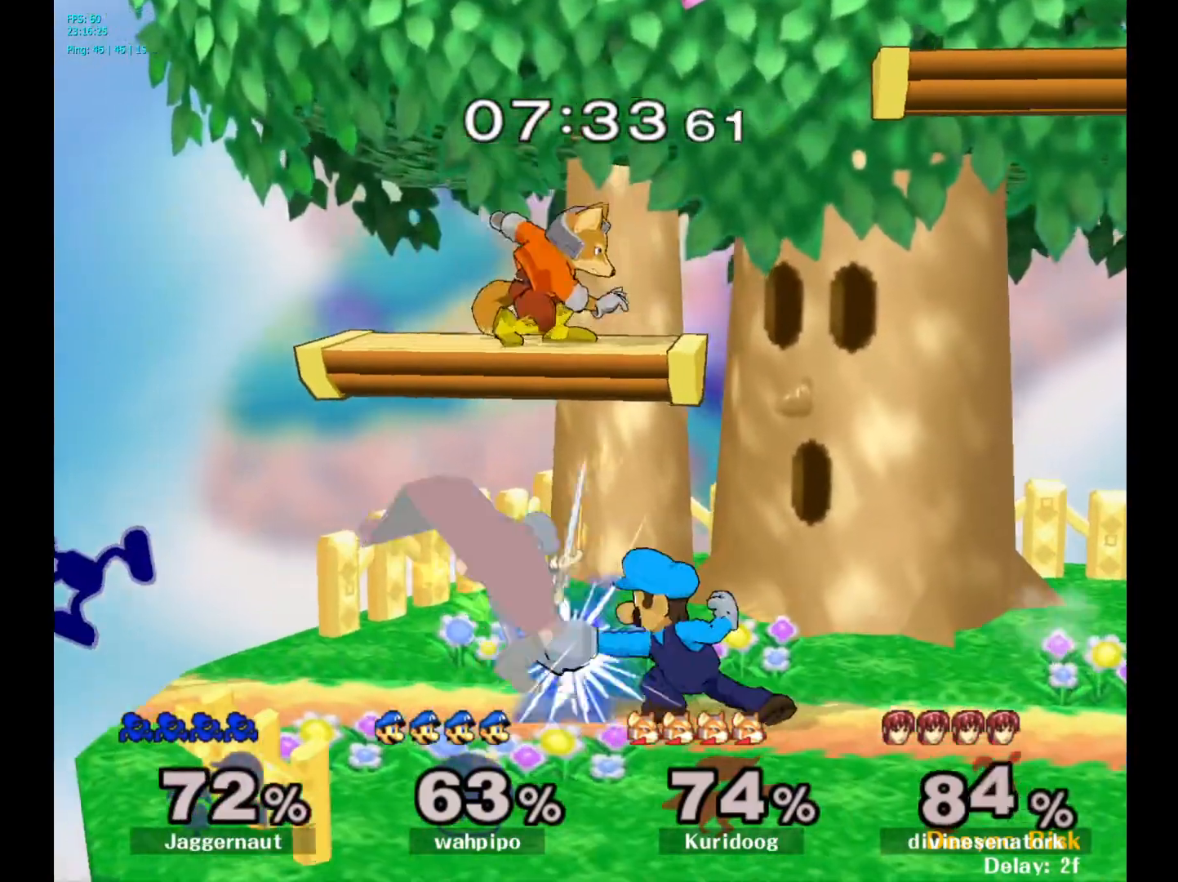
{"buttons": ["Y"], "left_stick": "center", "right_stick": "center", "events": [[50, "left_stick", "down-right"], [100, "left_stick", "down"], [217, "left_stick", "center"], [333, "left_stick", "left"], [400, "left_stick", "down-right"], [433, "Y", "down"], [483, "left_stick", "center"]]}
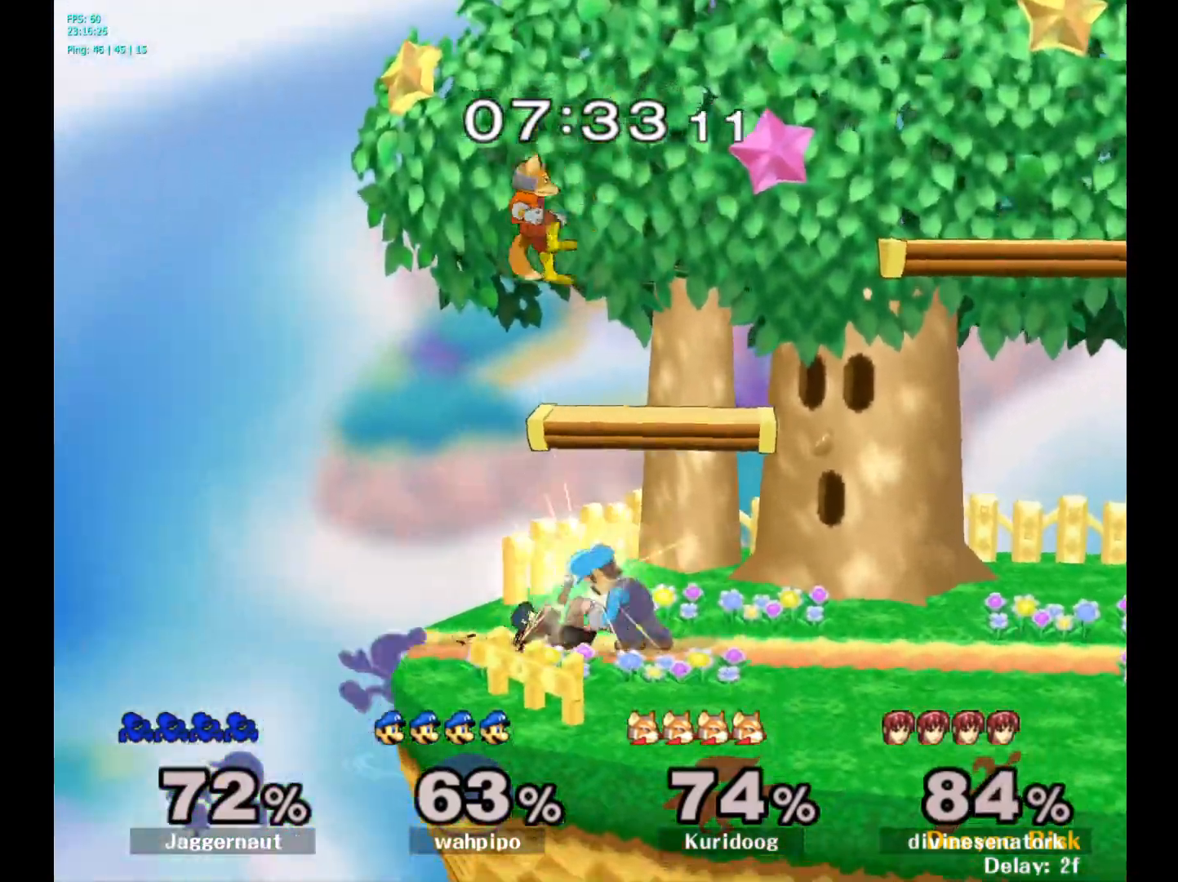
{"buttons": [], "left_stick": "center", "right_stick": "center", "events": [[17, "A", "down"], [83, "Y", "up"], [133, "left_stick", "up-right"], [167, "A", "up"], [433, "left_stick", "center"]]}
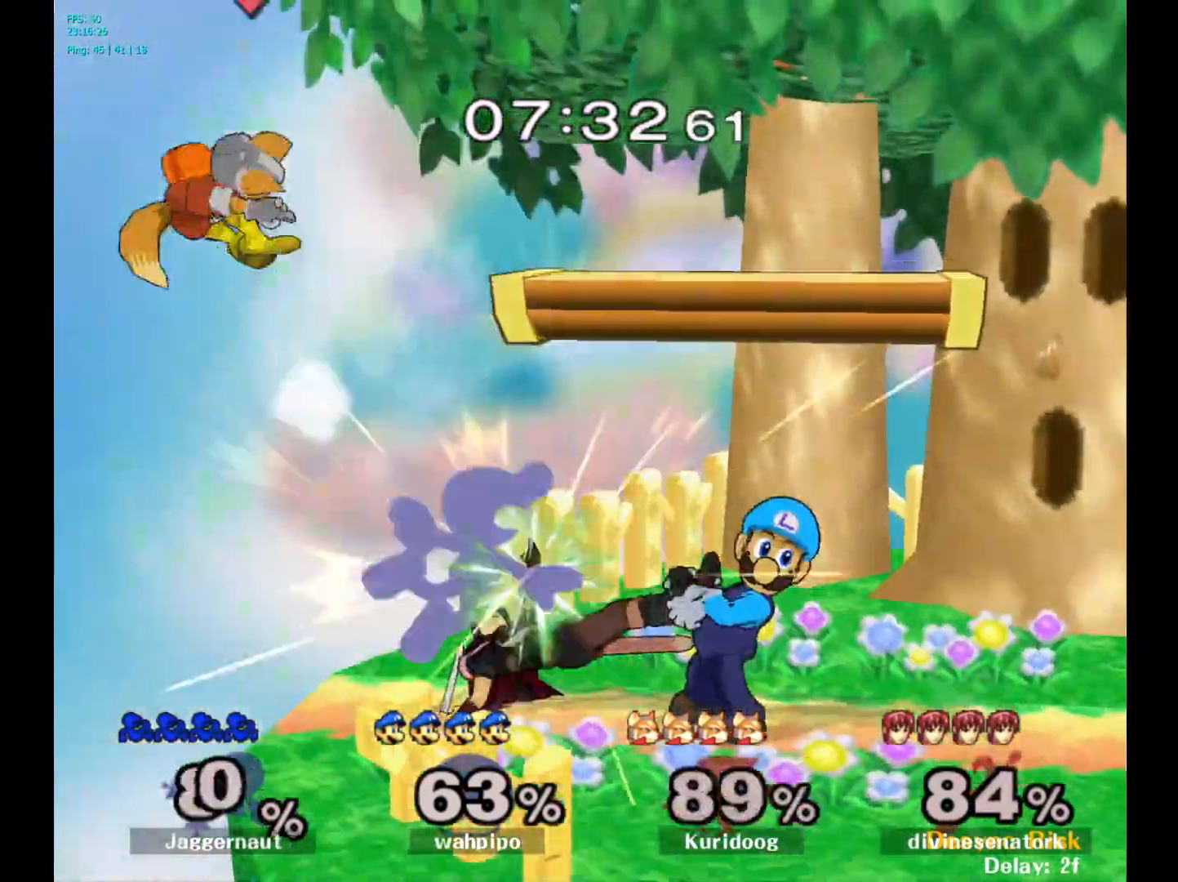
{"buttons": [], "left_stick": "right", "right_stick": "center", "events": [[50, "left_stick", "down"], [67, "R1", "down"], [283, "left_stick", "center"], [367, "R1", "up"], [417, "left_stick", "right"]]}
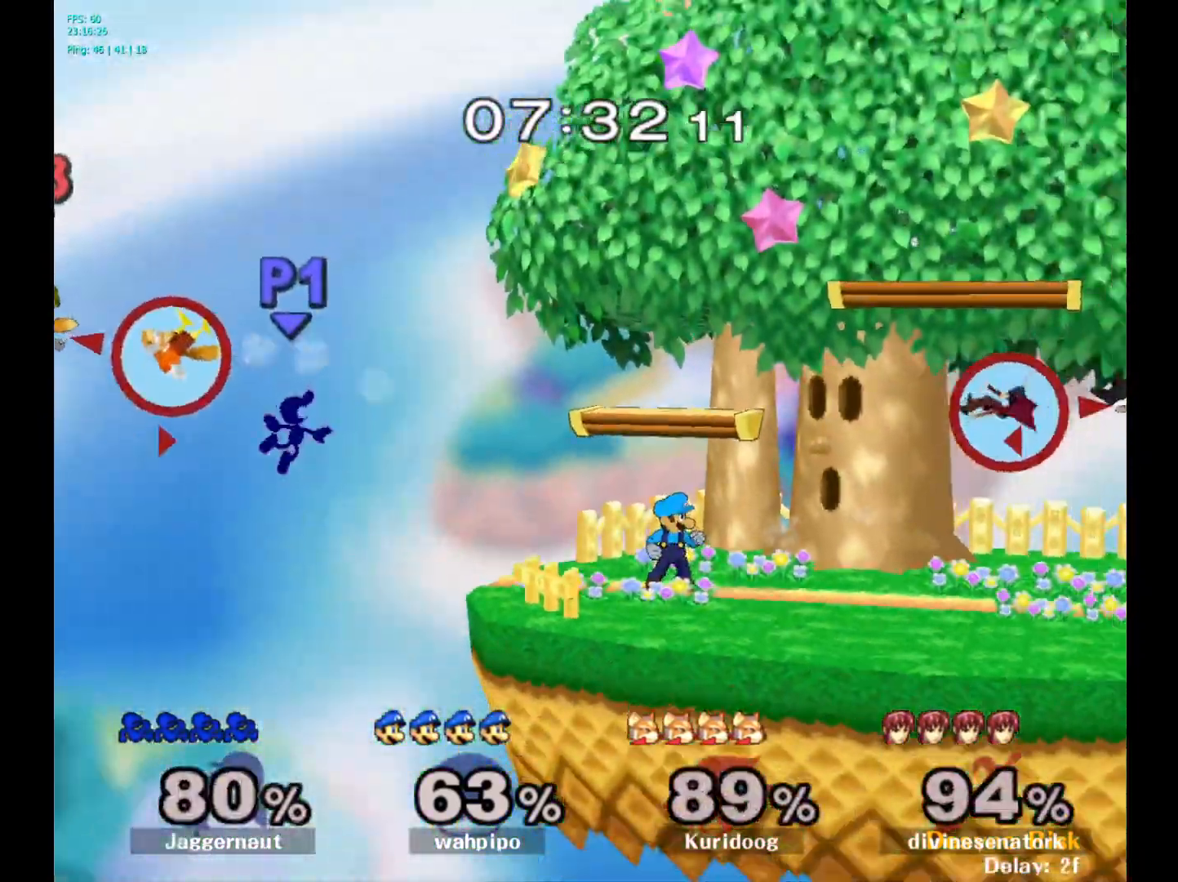
{"buttons": ["Y"], "left_stick": "right", "right_stick": "center", "events": [[83, "Y", "down"], [183, "Y", "up"], [250, "Y", "down"], [350, "Y", "up"], [417, "Y", "down"]]}
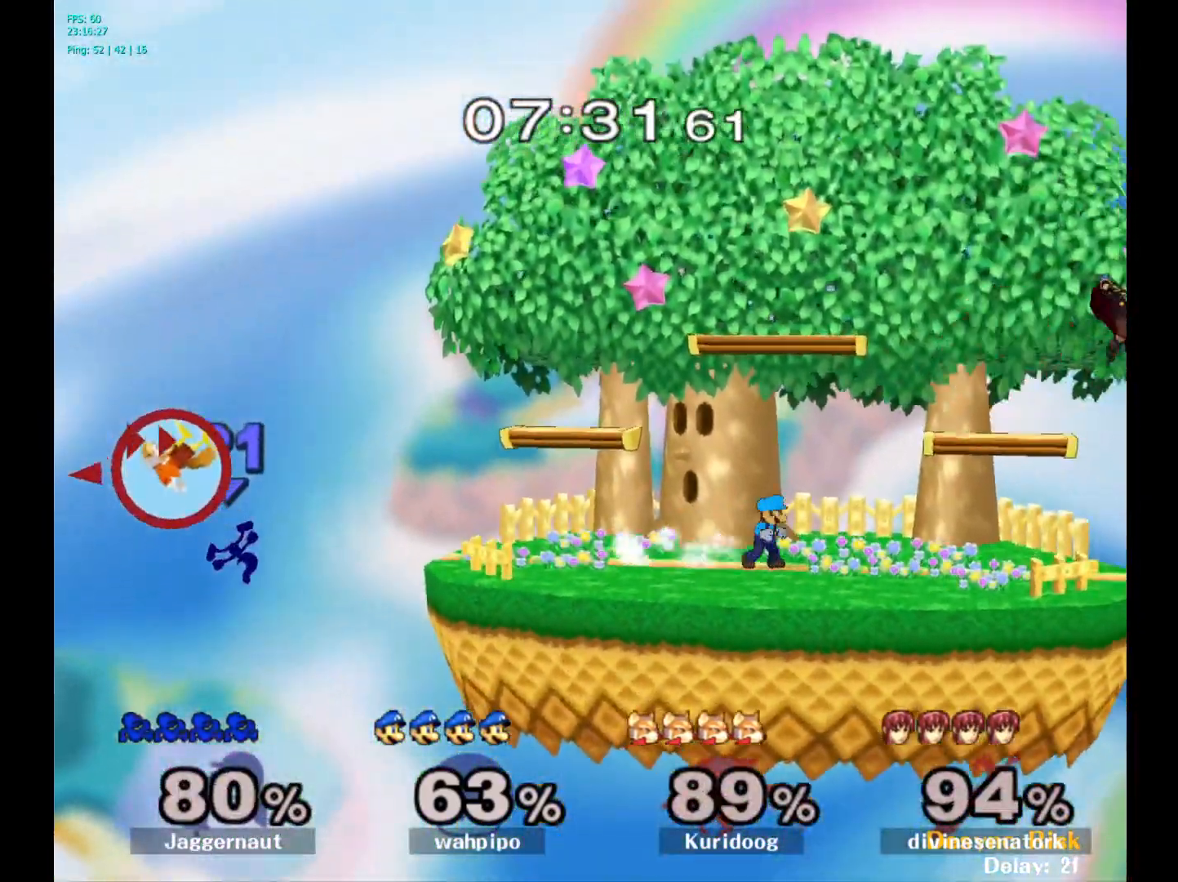
{"buttons": [], "left_stick": "up-right", "right_stick": "center", "events": [[17, "Y", "up"], [83, "Y", "down"], [150, "left_stick", "up-right"], [183, "Y", "up"], [300, "B", "down"], [467, "B", "up"]]}
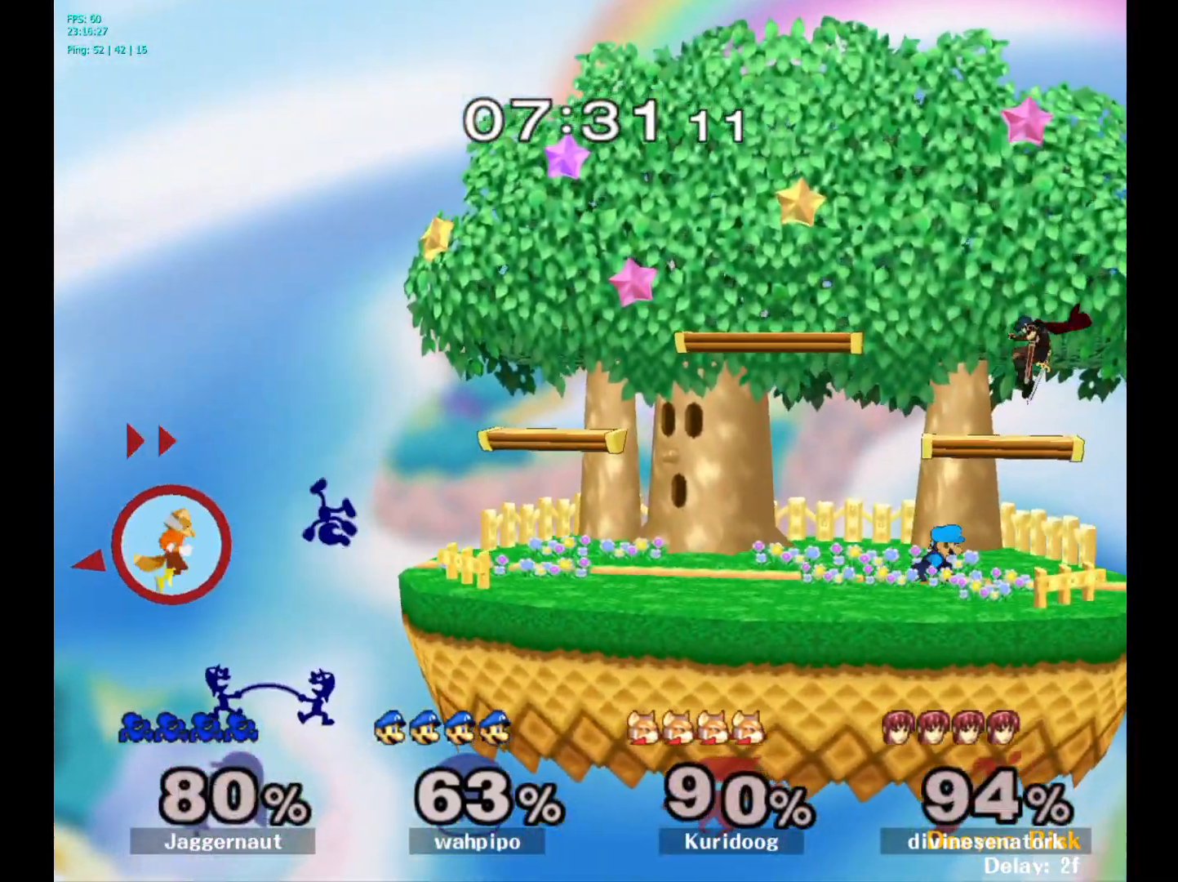
{"buttons": [], "left_stick": "right", "right_stick": "center", "events": [[417, "left_stick", "right"]]}
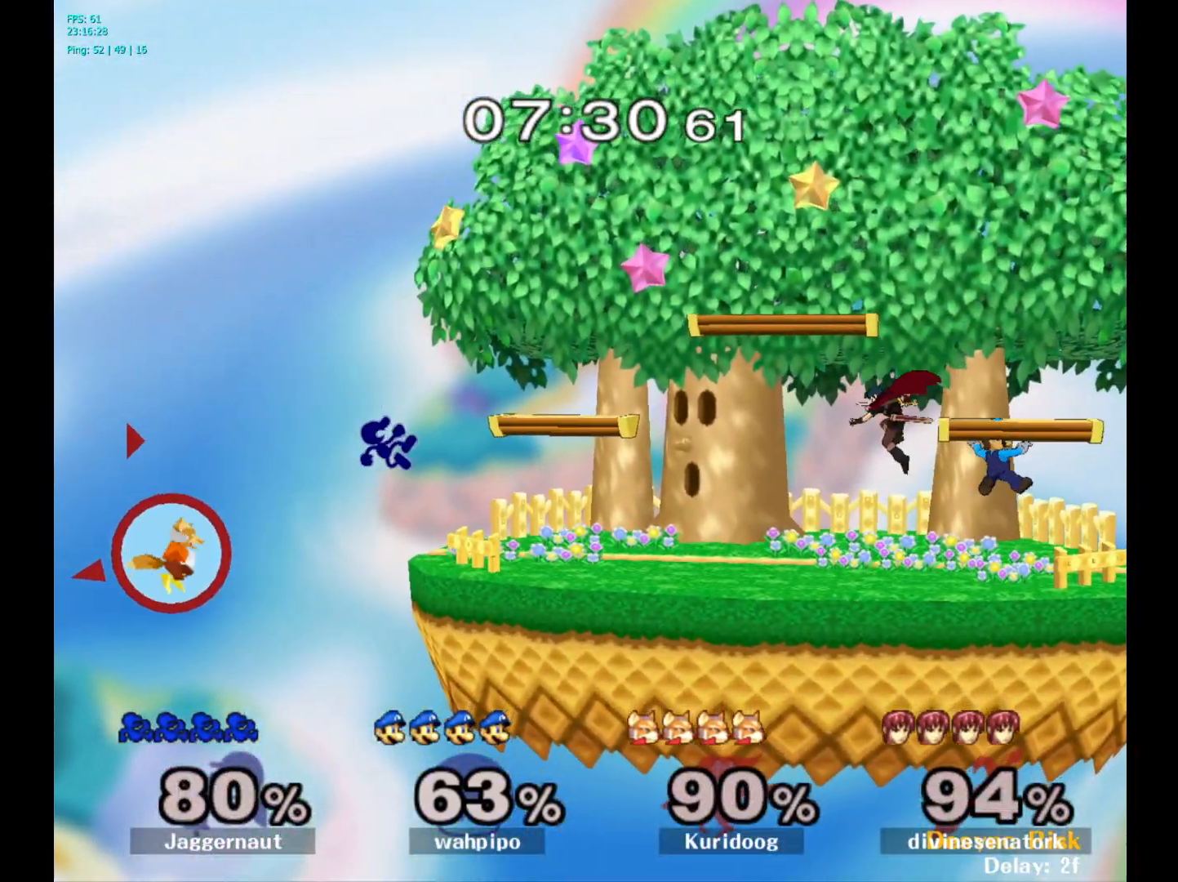
{"buttons": [], "left_stick": "left", "right_stick": "center", "events": [[250, "left_stick", "center"], [417, "left_stick", "left"]]}
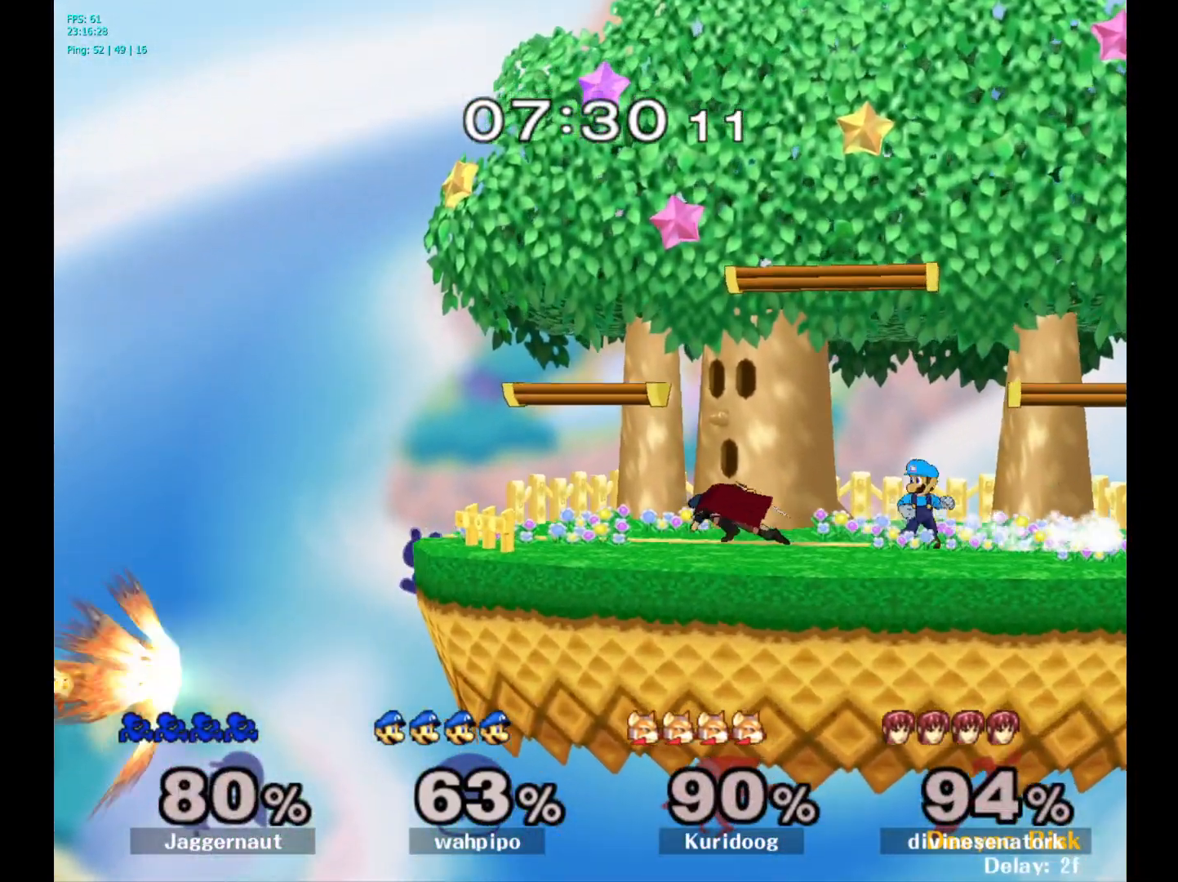
{"buttons": [], "left_stick": "right", "right_stick": "center", "events": [[17, "left_stick", "right"], [33, "Y", "down"], [133, "A", "down"], [217, "Y", "up"], [333, "A", "up"]]}
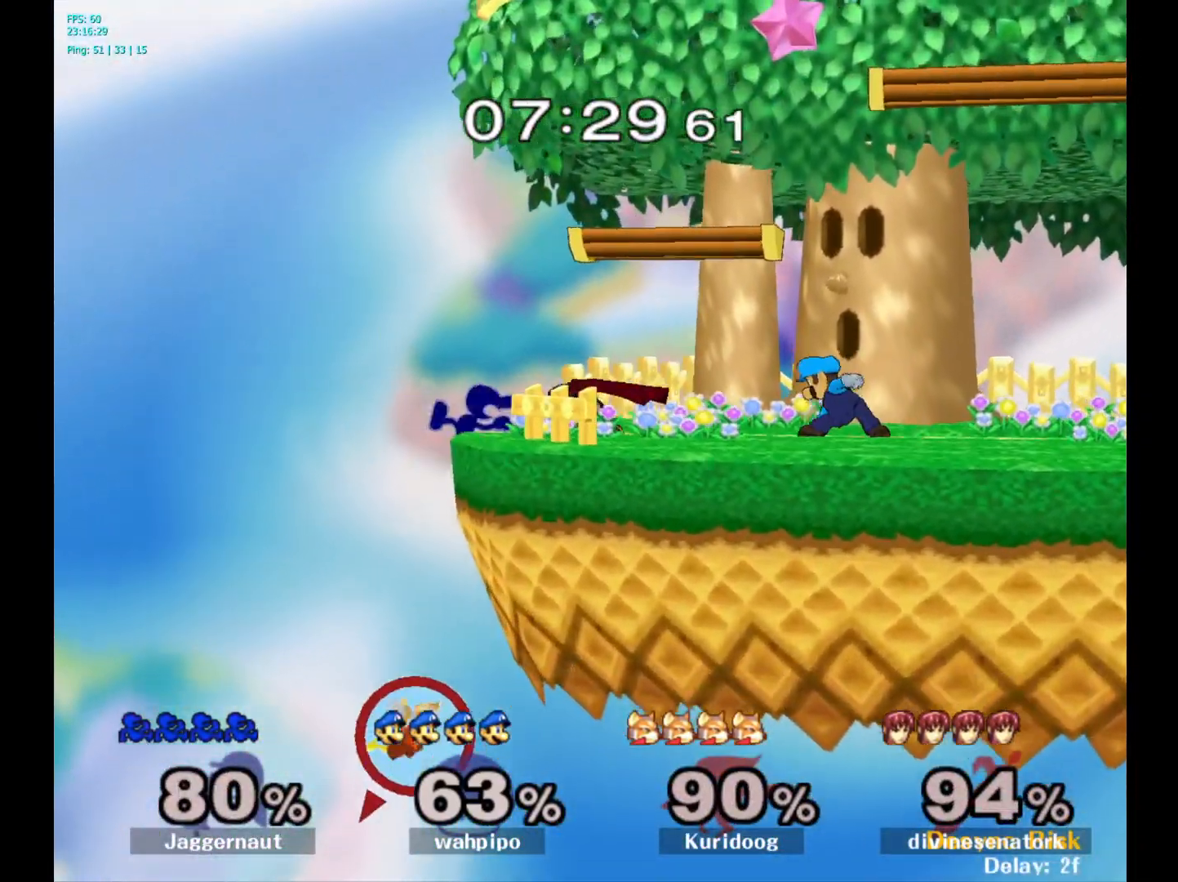
{"buttons": [], "left_stick": "center", "right_stick": "center", "events": [[83, "left_stick", "center"], [200, "A", "down"], [367, "A", "up"]]}
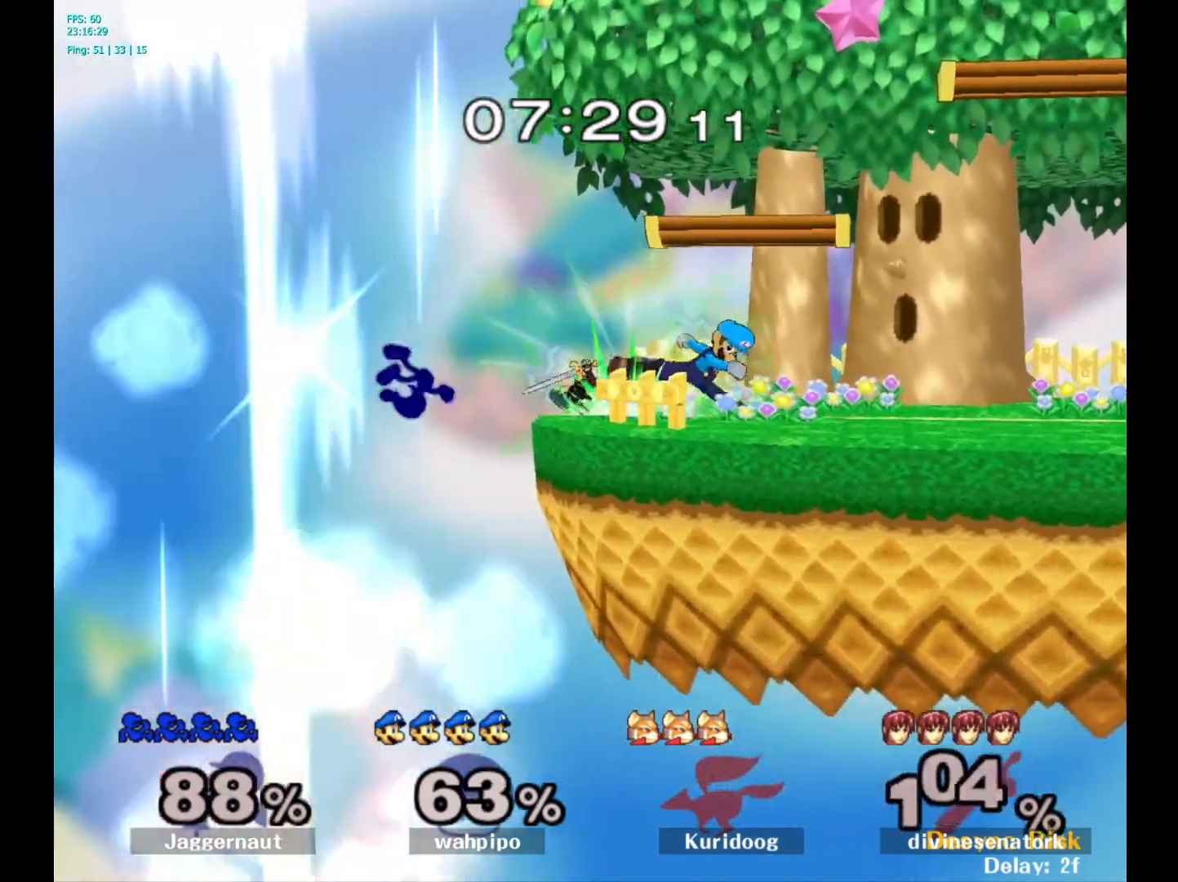
{"buttons": [], "left_stick": "right", "right_stick": "center", "events": [[17, "left_stick", "right"]]}
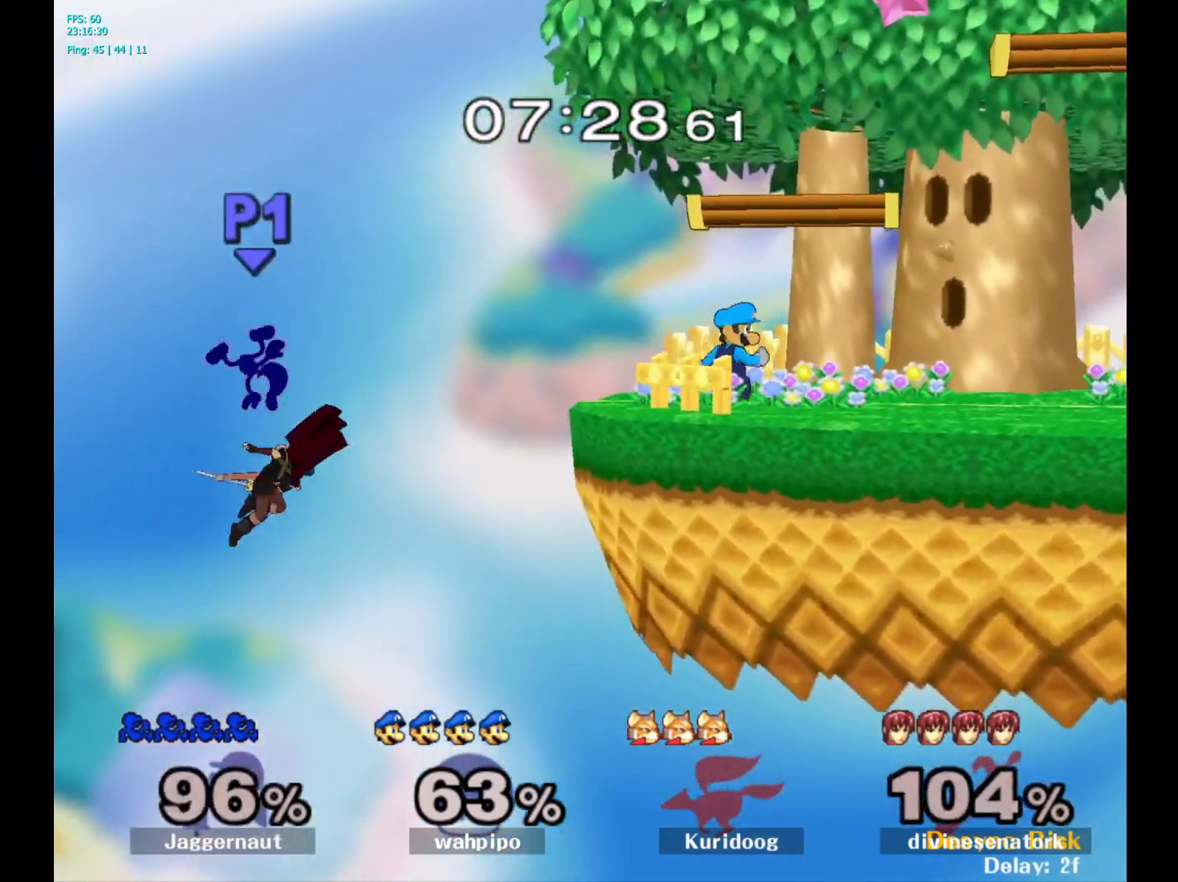
{"buttons": ["Y"], "left_stick": "right", "right_stick": "center", "events": [[483, "Y", "down"]]}
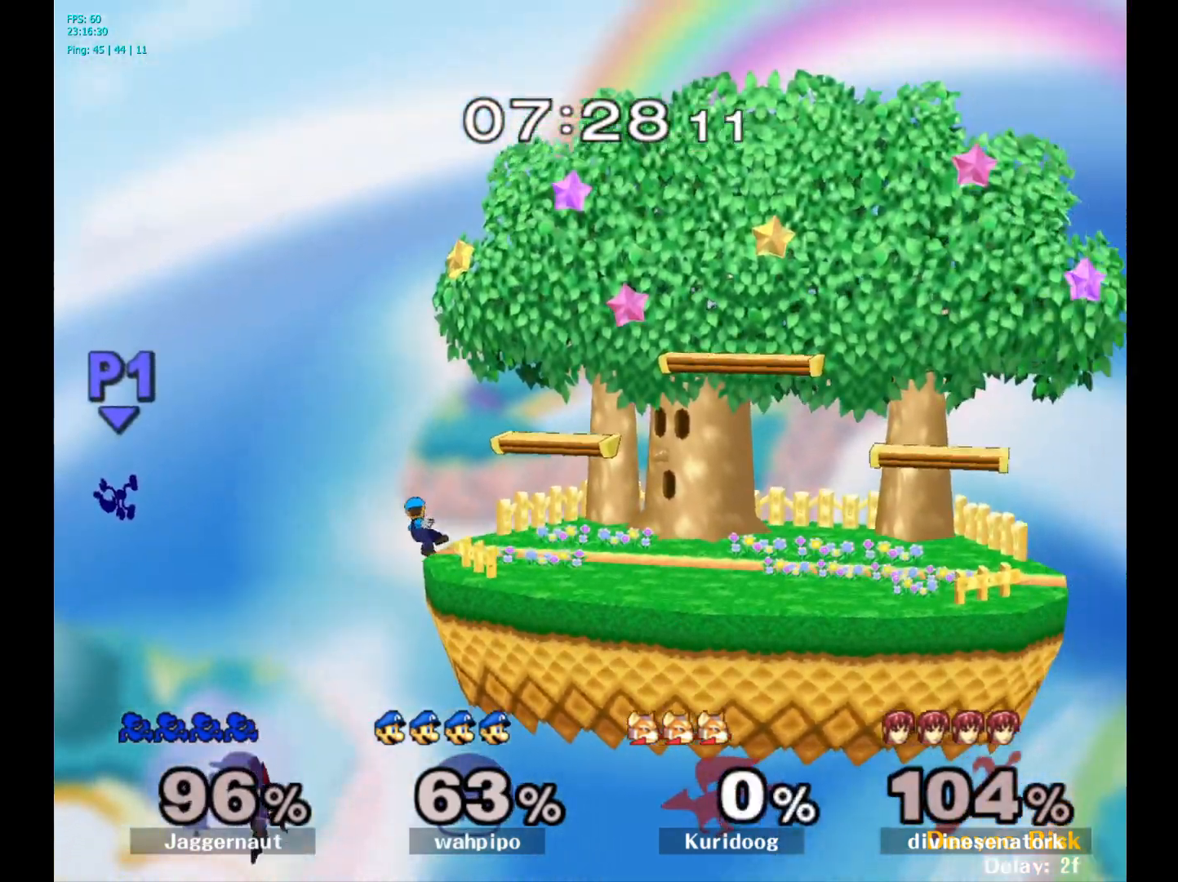
{"buttons": [], "left_stick": "right", "right_stick": "center", "events": [[83, "Y", "up"], [150, "Y", "down"], [250, "Y", "up"], [300, "Y", "down"], [450, "Y", "up"]]}
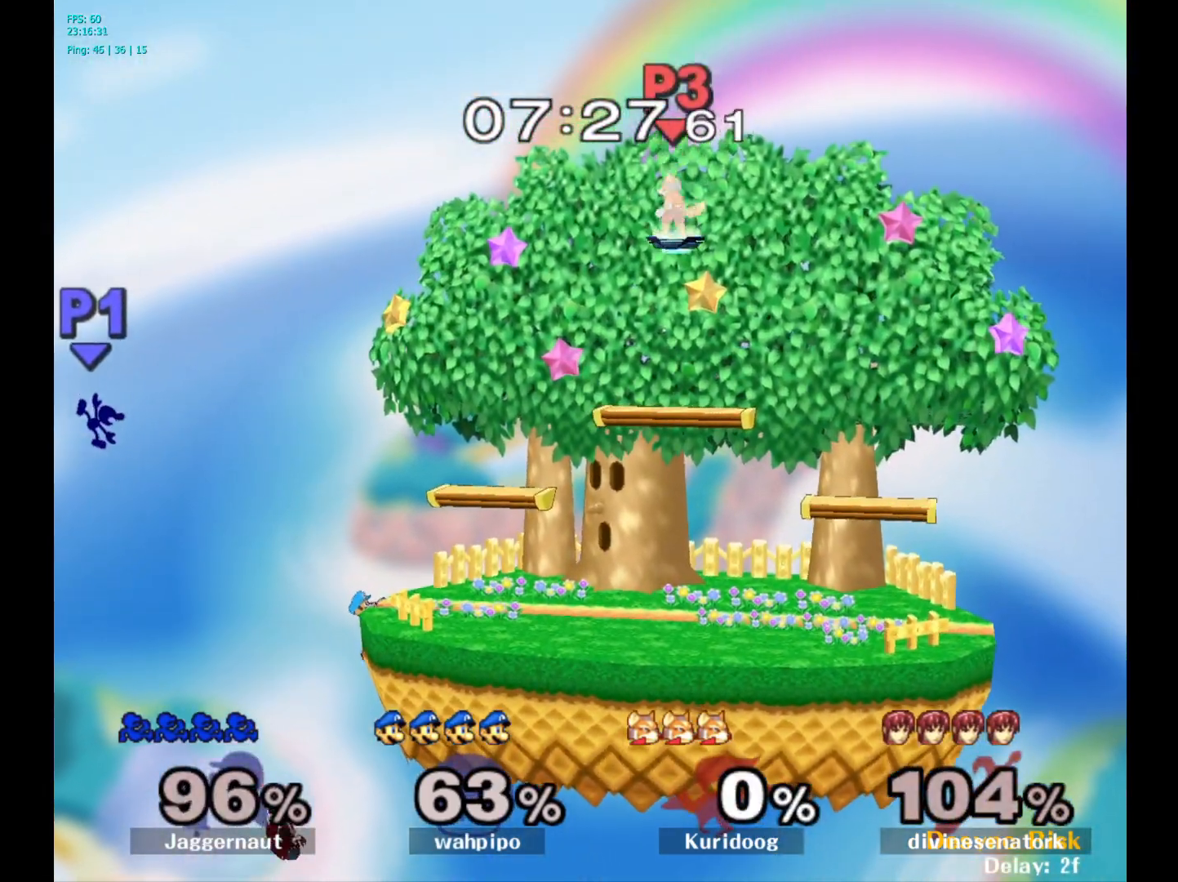
{"buttons": [], "left_stick": "right", "right_stick": "center", "events": []}
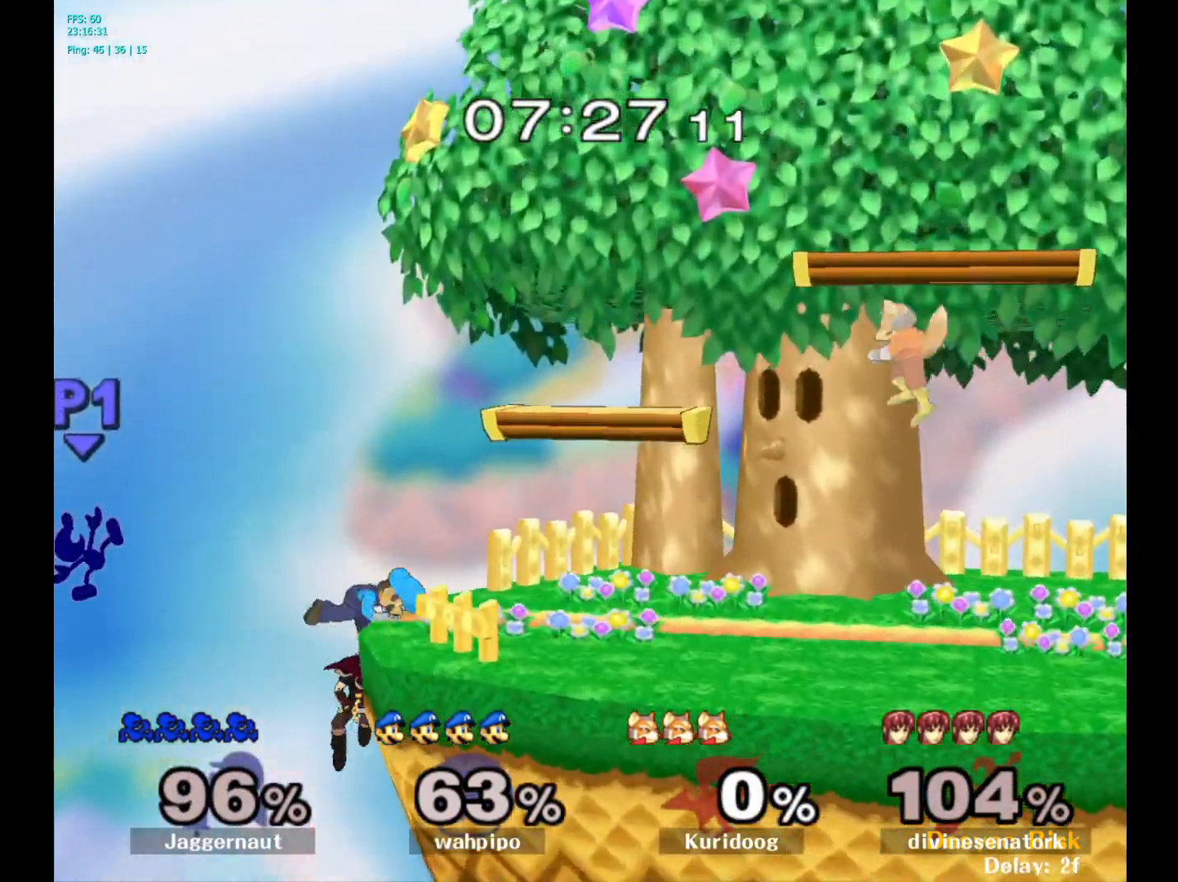
{"buttons": ["B"], "left_stick": "up-right", "right_stick": "center", "events": [[400, "left_stick", "up-right"], [500, "B", "down"]]}
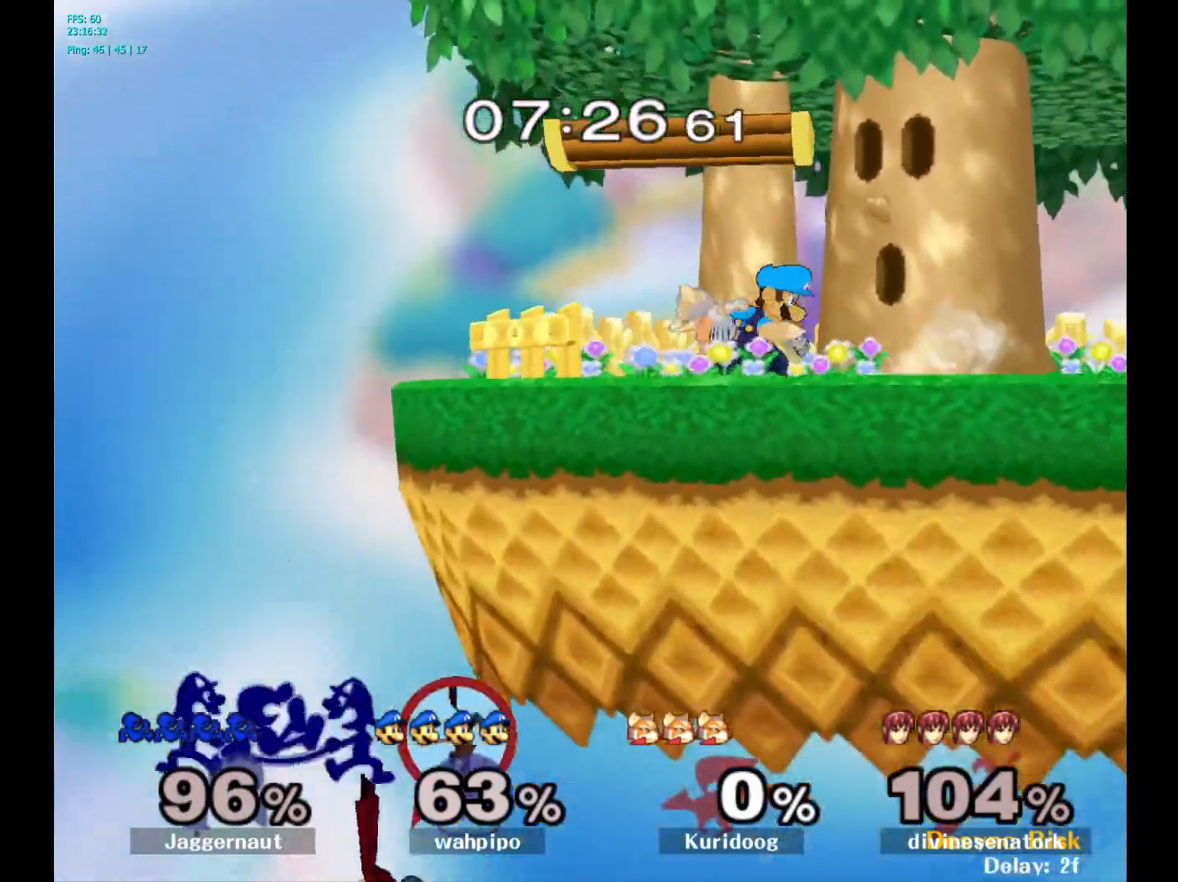
{"buttons": [], "left_stick": "right", "right_stick": "center", "events": [[150, "B", "up"], [400, "left_stick", "right"]]}
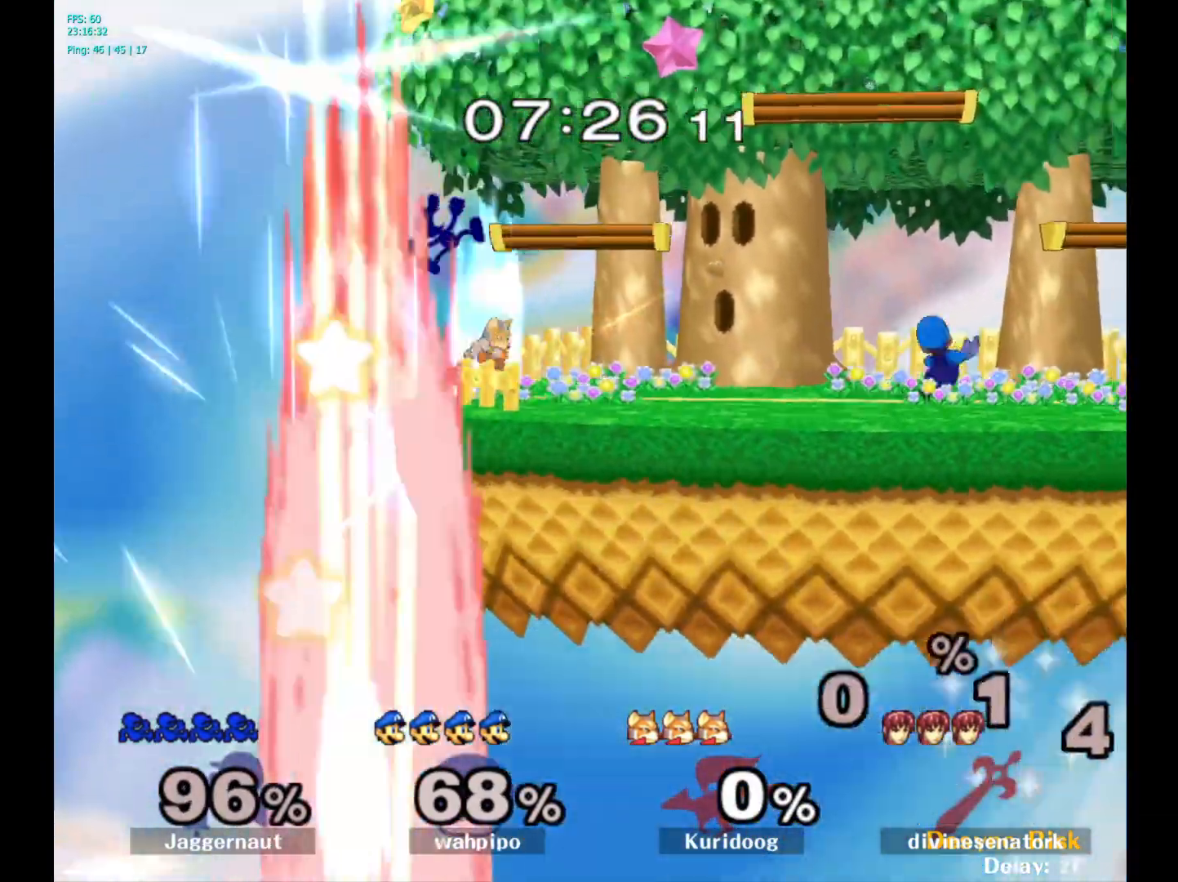
{"buttons": ["R1"], "left_stick": "center", "right_stick": "center", "events": [[217, "left_stick", "down"], [267, "R1", "down"], [367, "left_stick", "center"]]}
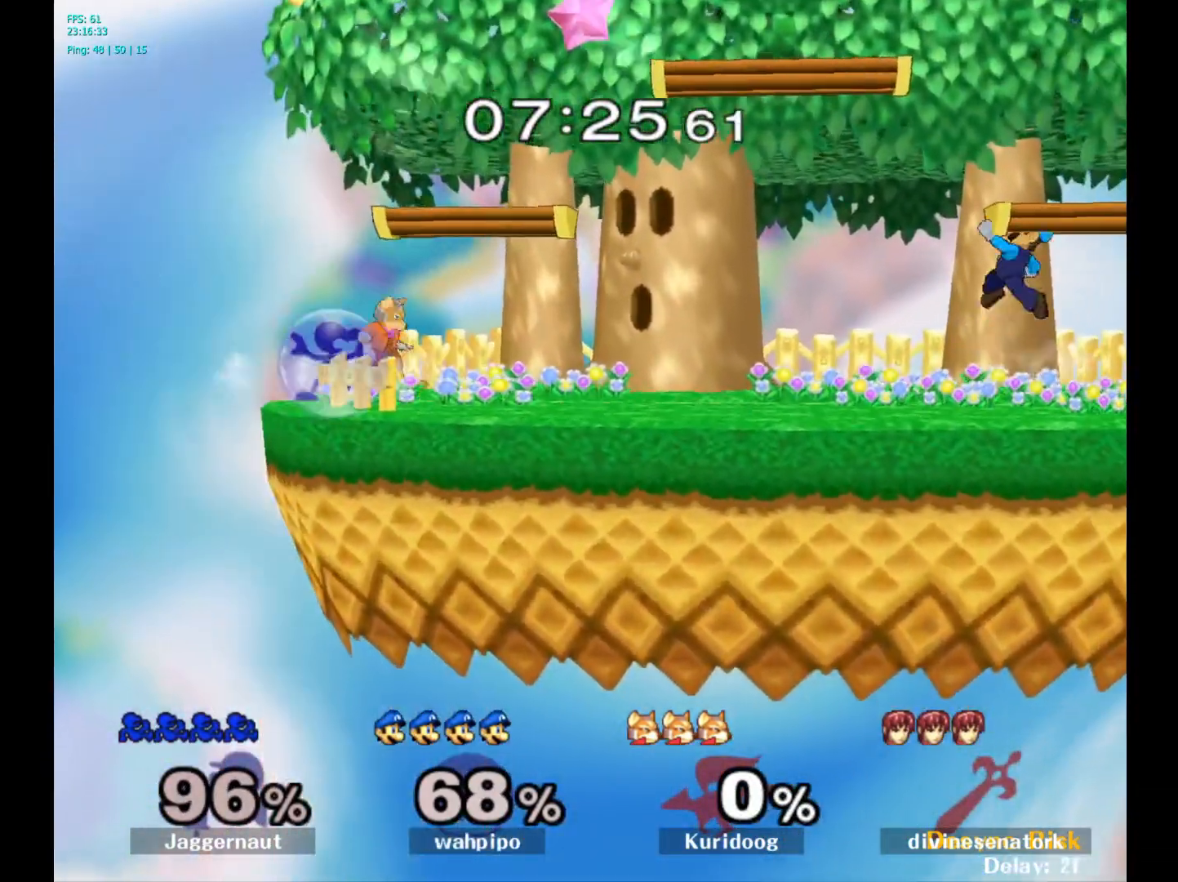
{"buttons": ["R1"], "left_stick": "center", "right_stick": "center", "events": []}
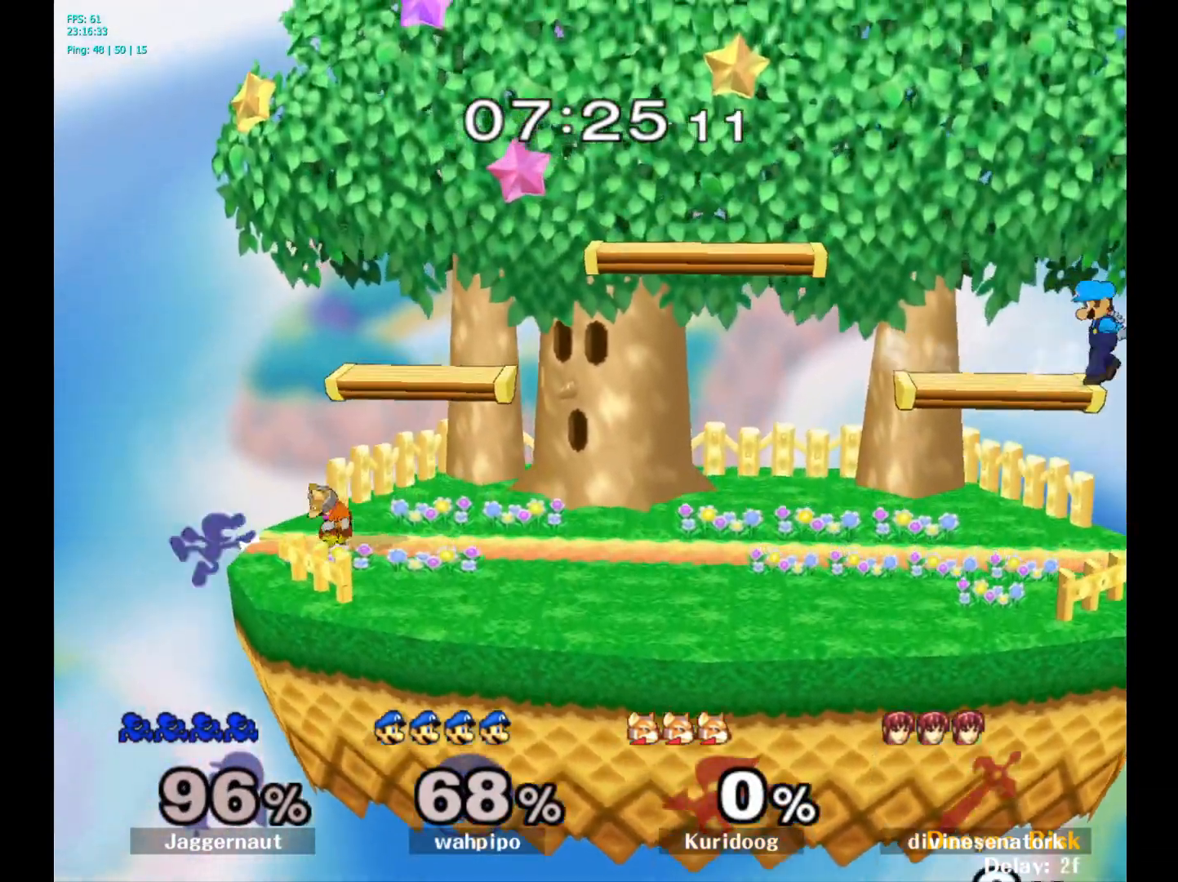
{"buttons": [], "left_stick": "right", "right_stick": "center", "events": [[67, "R1", "up"], [117, "left_stick", "left"], [200, "left_stick", "right"], [217, "Y", "down"], [283, "A", "down"], [333, "Y", "up"], [433, "A", "up"]]}
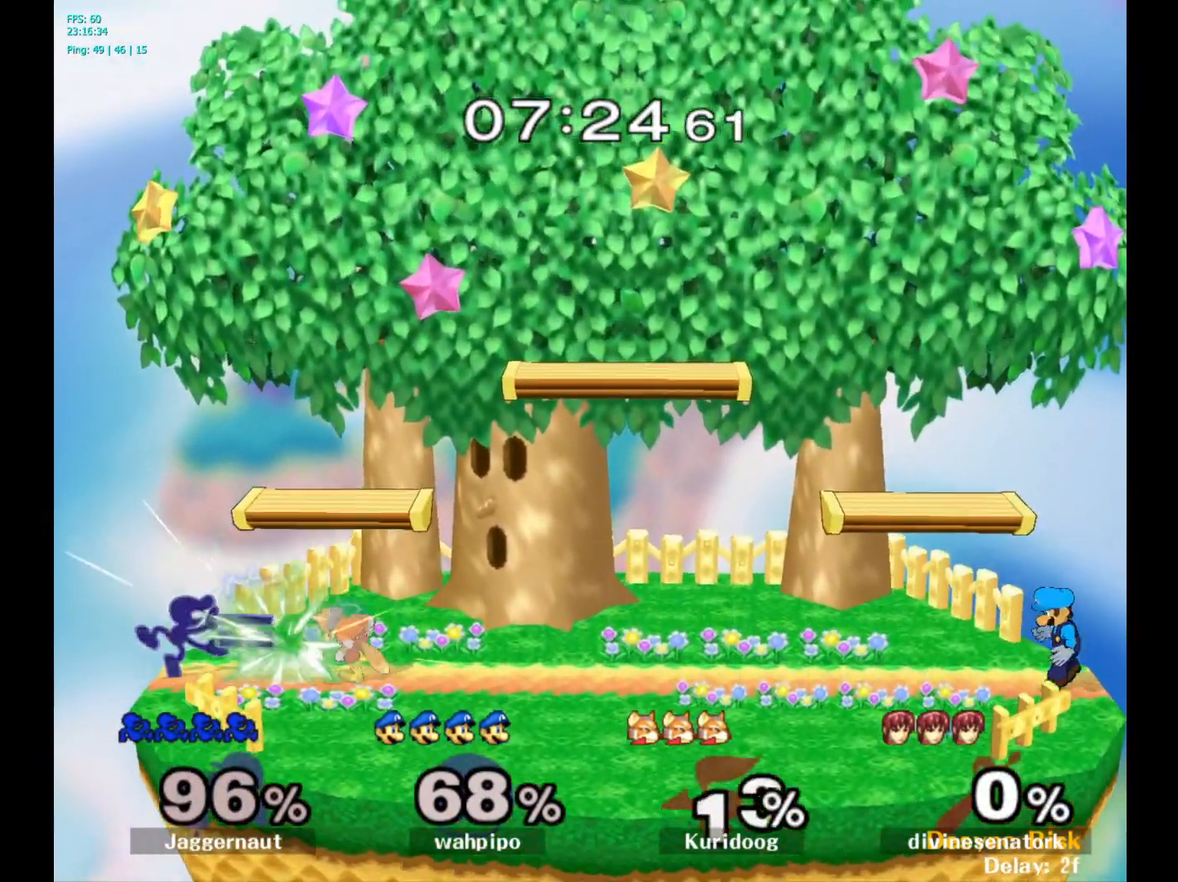
{"buttons": ["A"], "left_stick": "down", "right_stick": "center", "events": [[233, "R1", "down"], [233, "left_stick", "down"], [383, "R1", "up"], [483, "A", "down"]]}
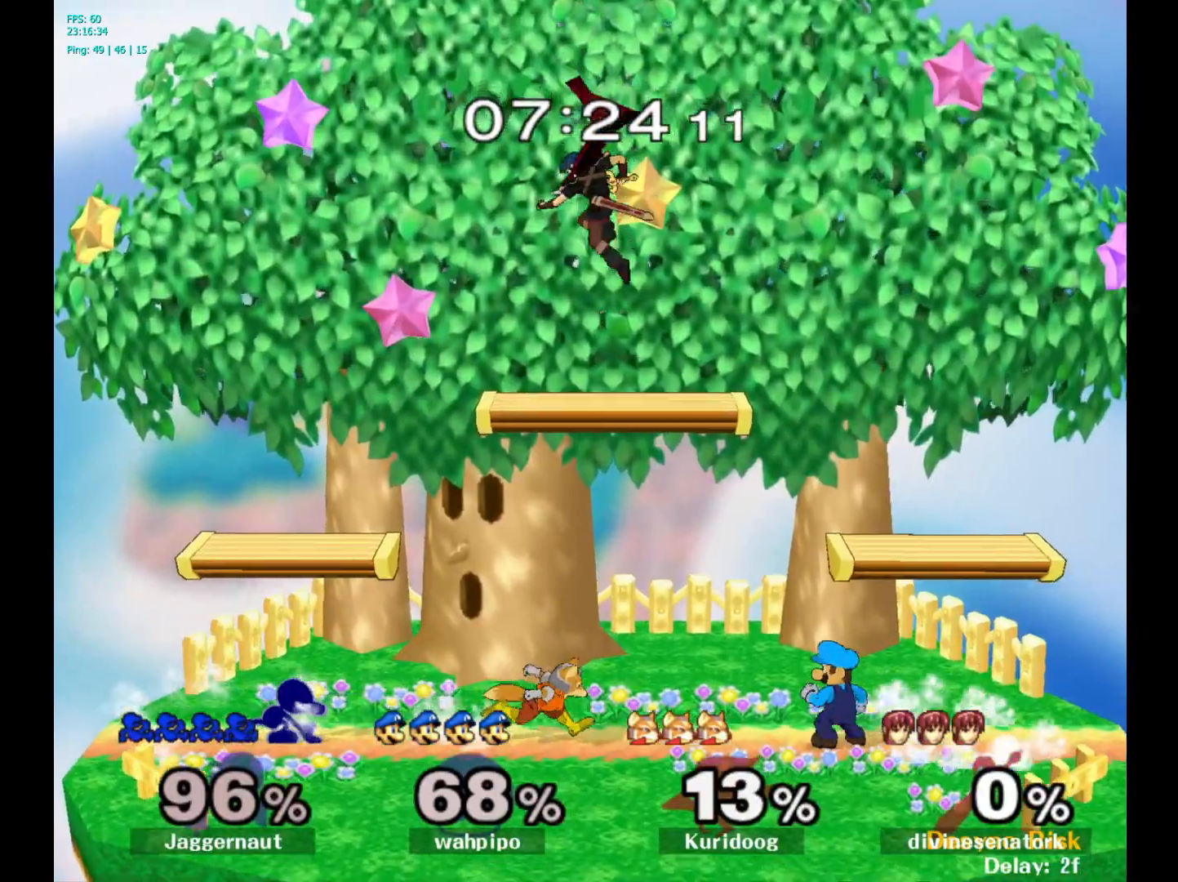
{"buttons": ["Y"], "left_stick": "center", "right_stick": "center", "events": [[83, "A", "up"], [167, "A", "down"], [250, "A", "up"], [367, "left_stick", "center"], [483, "Y", "down"]]}
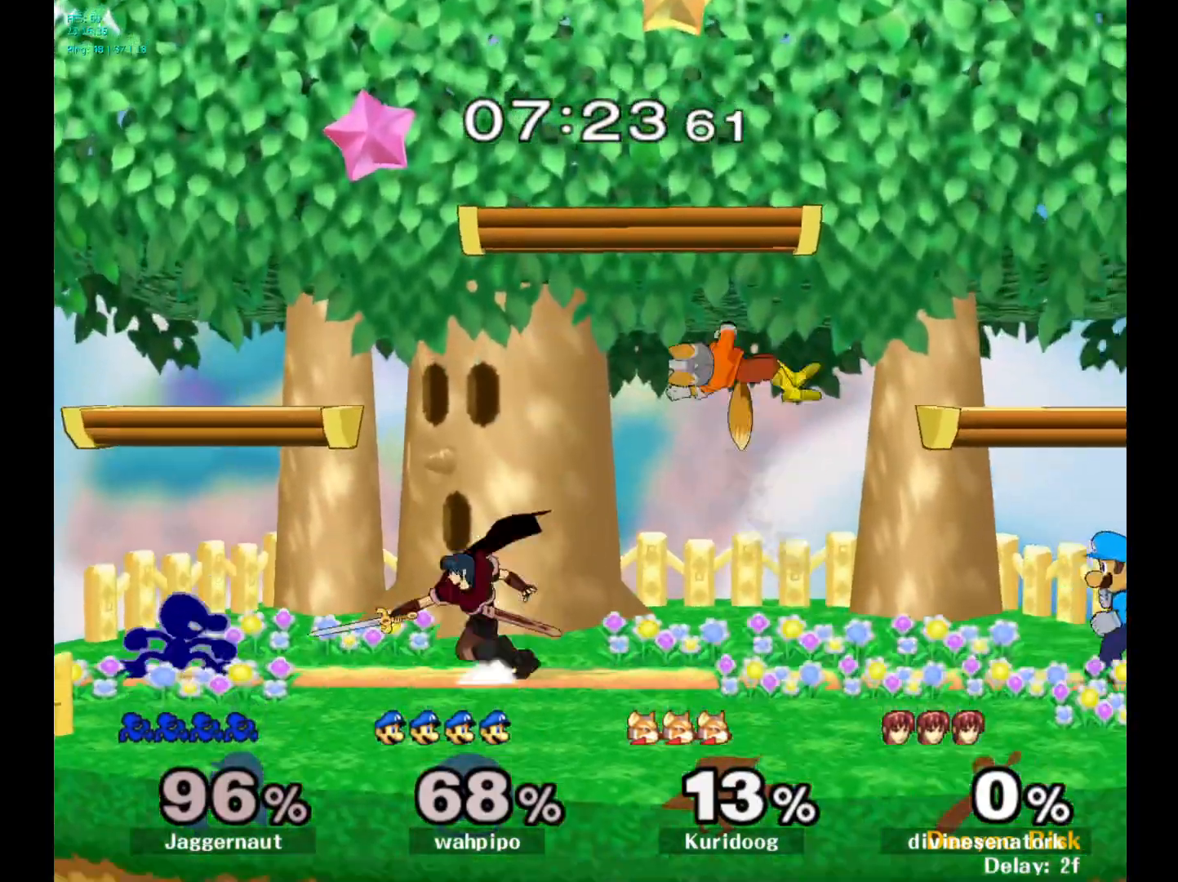
{"buttons": [], "left_stick": "right", "right_stick": "center", "events": [[83, "Y", "up"], [150, "Y", "down"], [250, "left_stick", "right"], [300, "left_stick", "down-right"], [317, "R1", "down"], [417, "Y", "up"], [450, "left_stick", "center"], [467, "R1", "up"], [500, "left_stick", "right"]]}
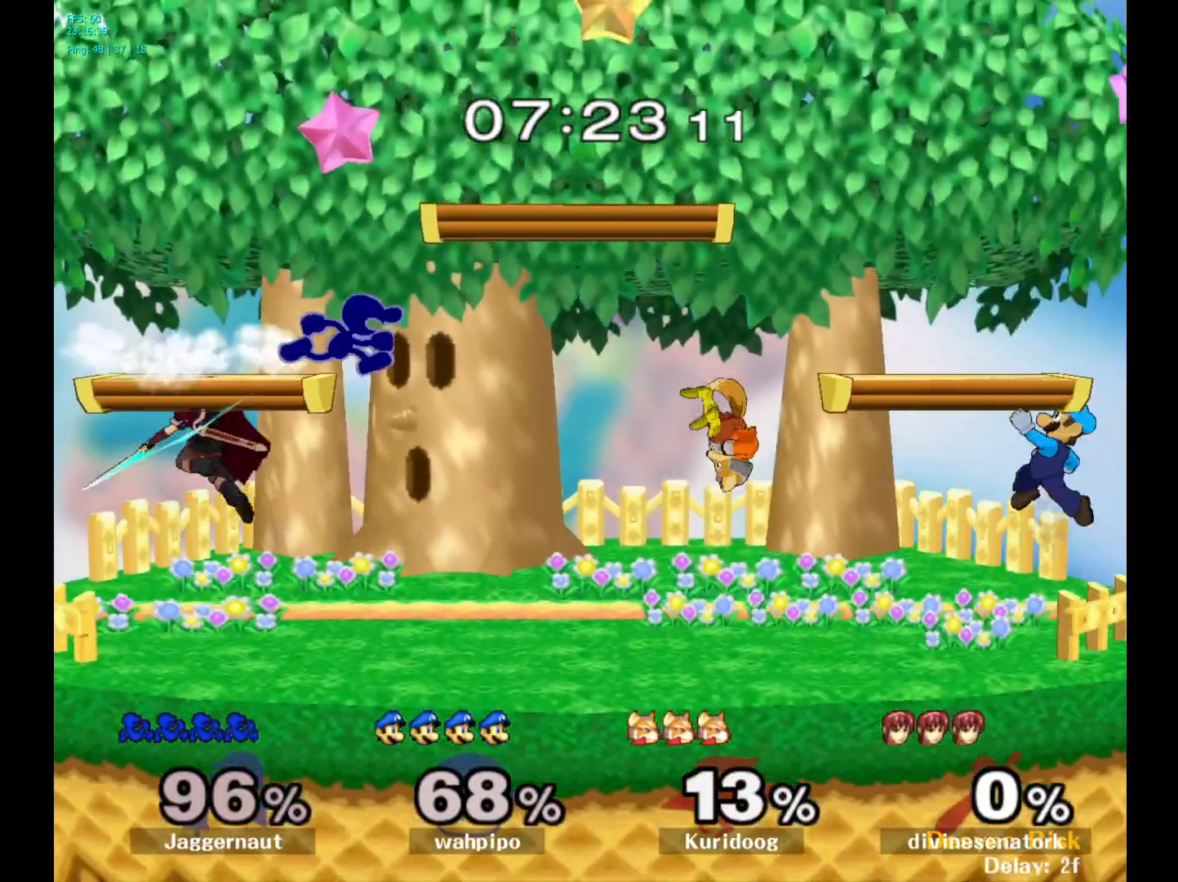
{"buttons": [], "left_stick": "center", "right_stick": "center", "events": [[50, "Y", "down"], [317, "left_stick", "down-right"], [383, "Y", "up"], [500, "left_stick", "center"]]}